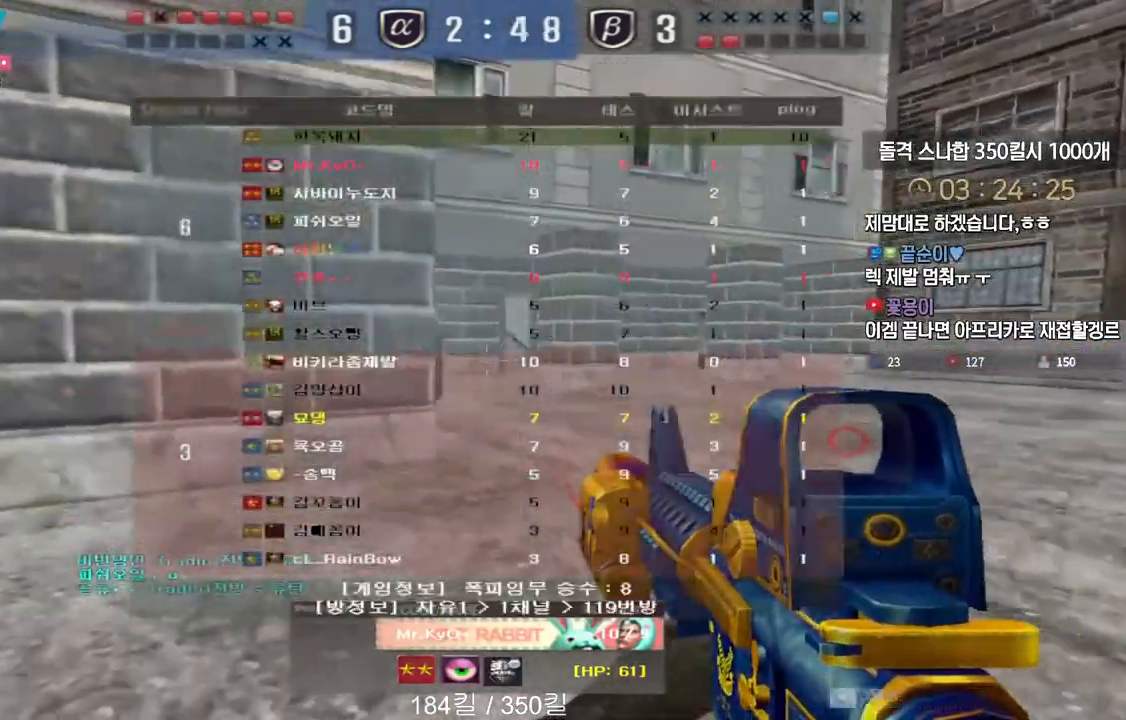
Gameplay with keyboard; each line is a JSON object with the keys held at the frame after it. "events" lists presses ("down") and releases ("up") of "a", "ctrl", "d", "e", "f", "q", "r", "s", "shift", "space", "tab" and "w" between this image and that frame as [ms after this image, input, new state], when the widget could be followed in between. No other keys are recorded. Mouse input is not recorded.
{"keys": ["tab"], "events": [[150, "tab", "up"], [267, "tab", "down"]]}
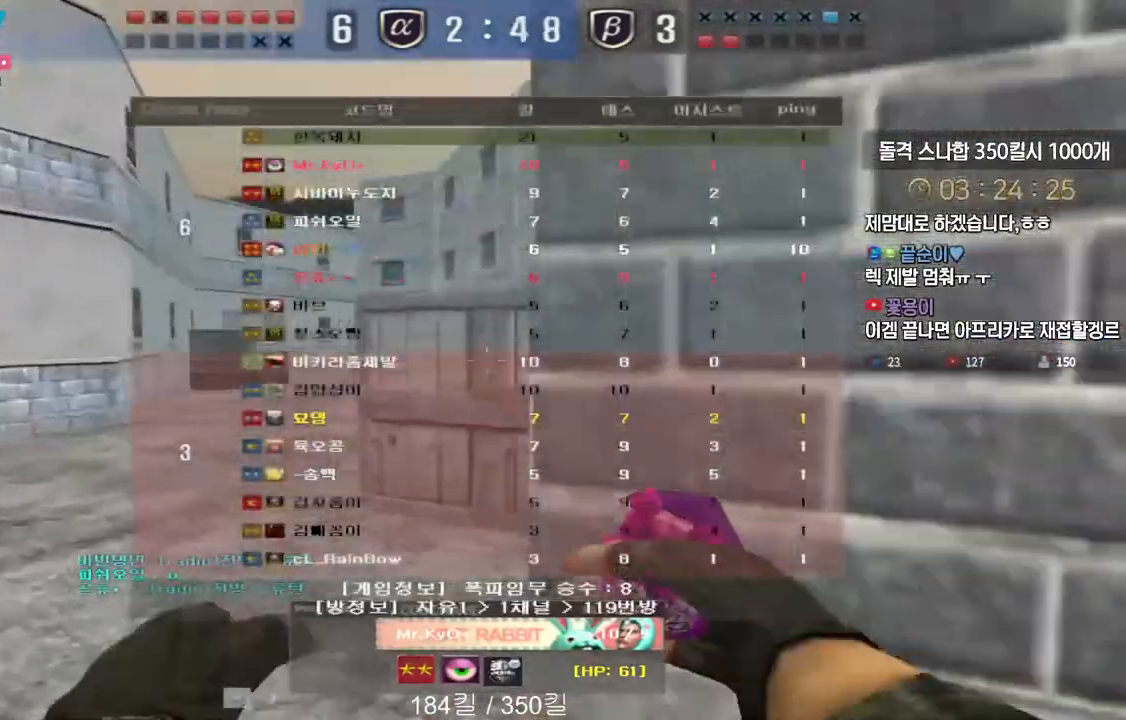
{"keys": [], "events": [[50, "tab", "up"], [167, "tab", "down"], [333, "tab", "up"]]}
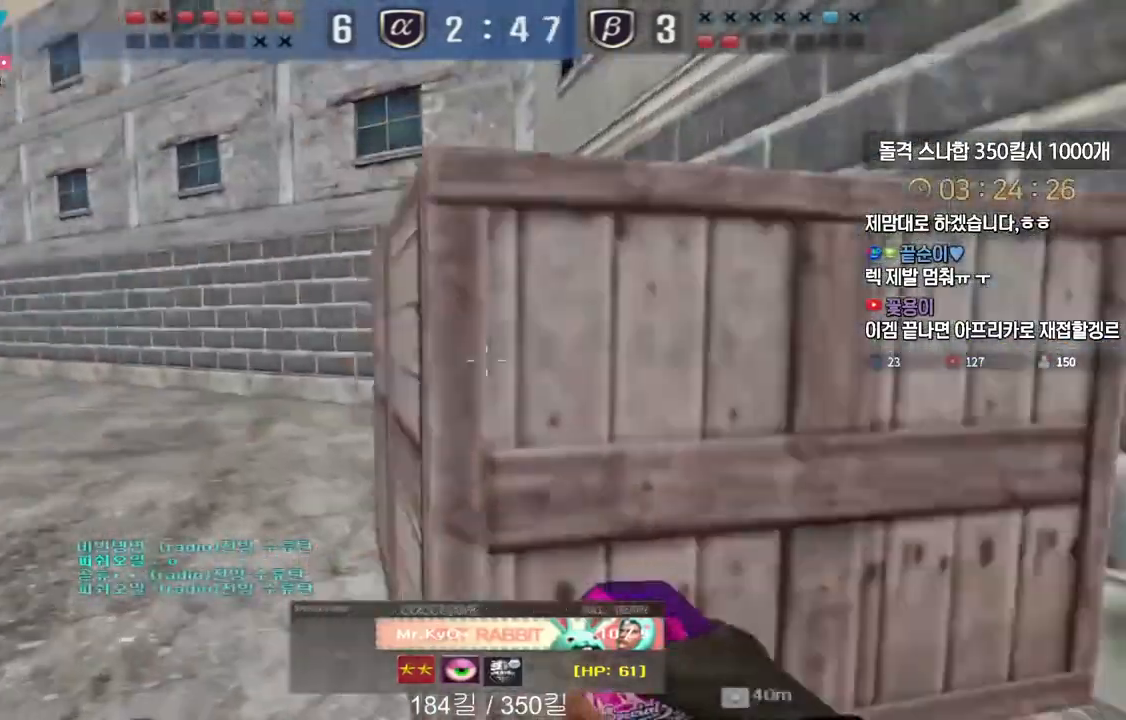
{"keys": ["tab"], "events": [[383, "tab", "down"]]}
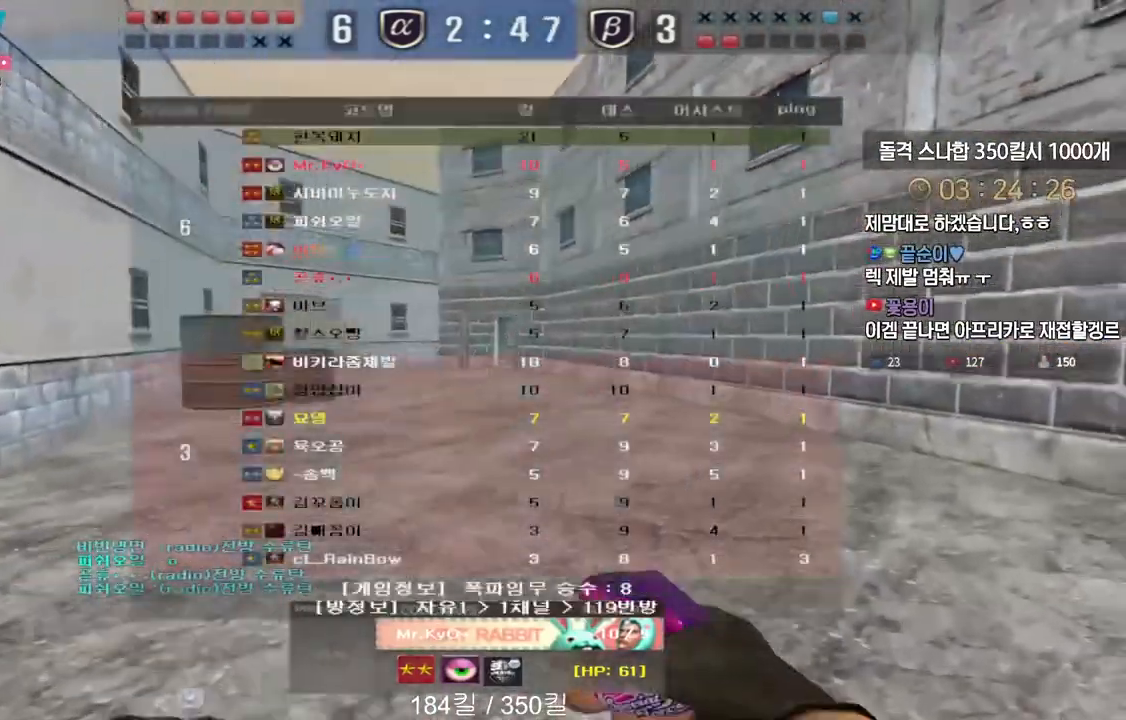
{"keys": [], "events": [[450, "tab", "up"]]}
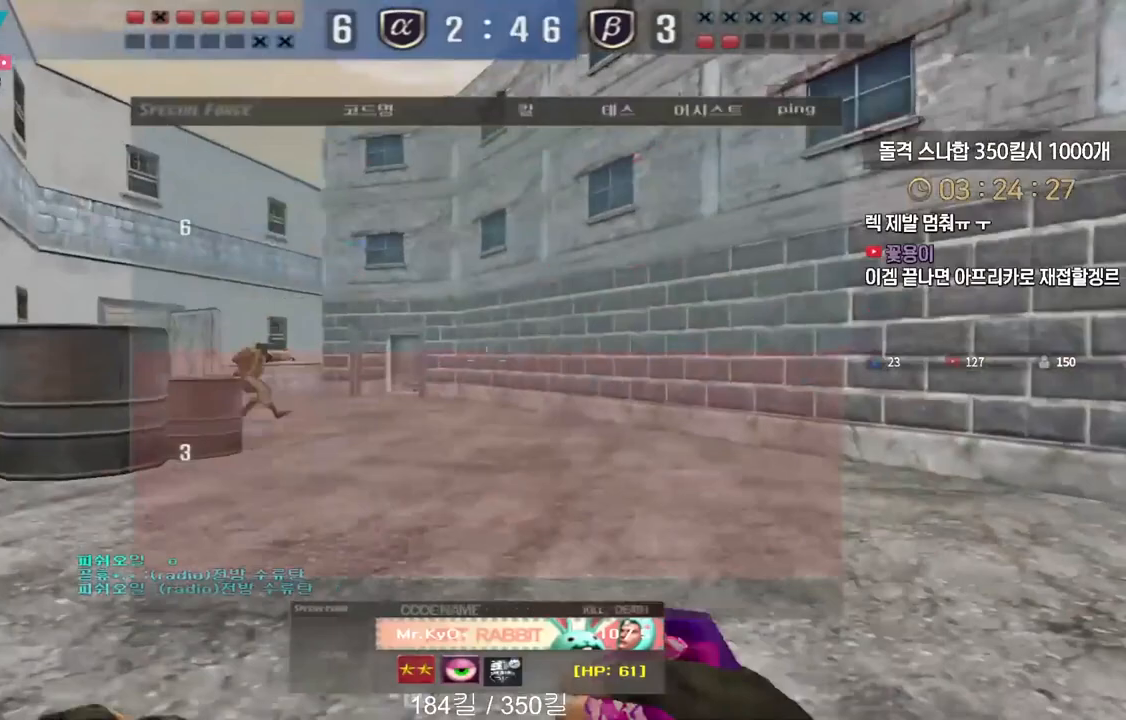
{"keys": [], "events": []}
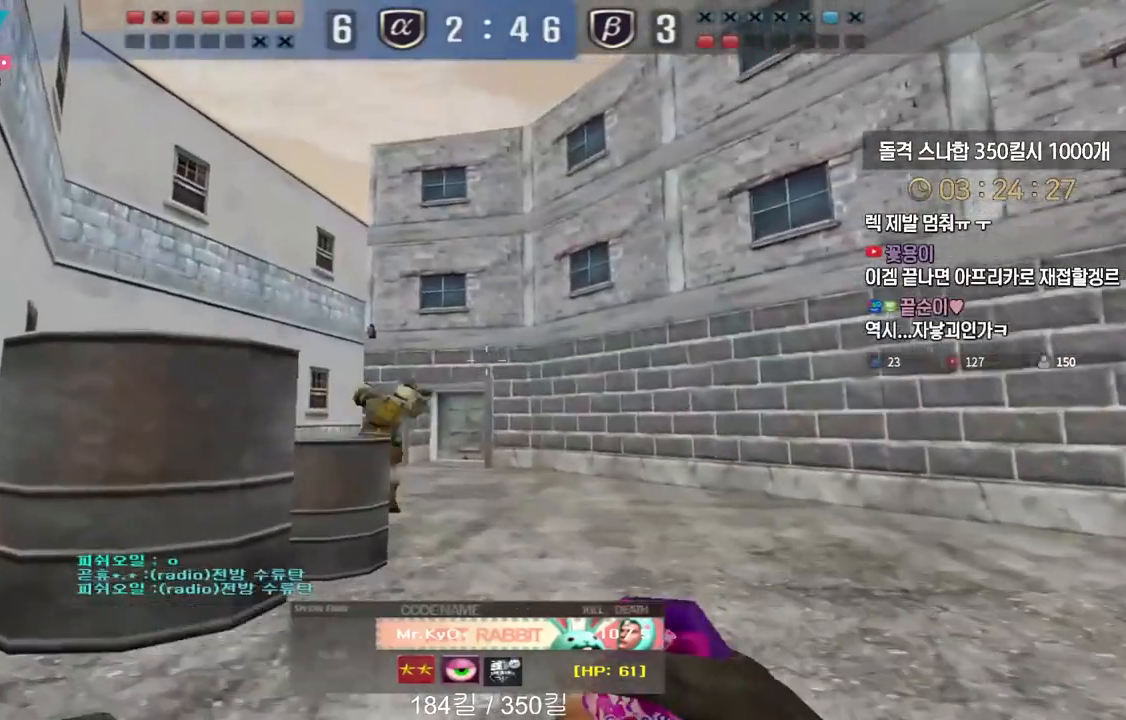
{"keys": [], "events": []}
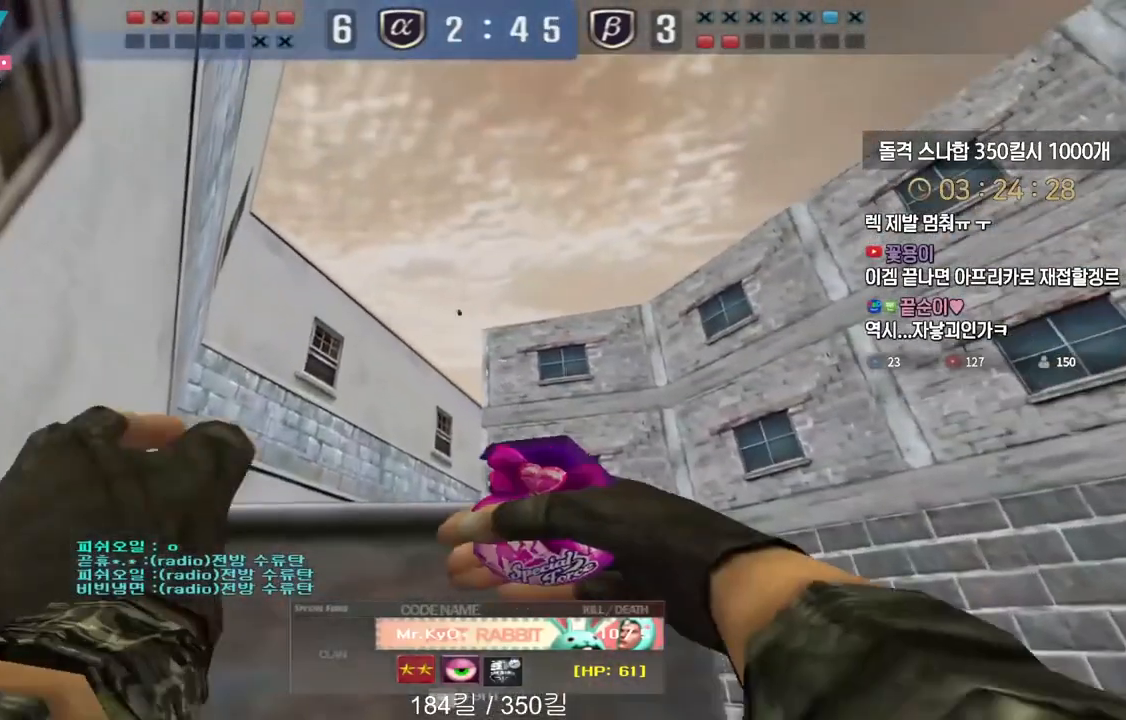
{"keys": [], "events": []}
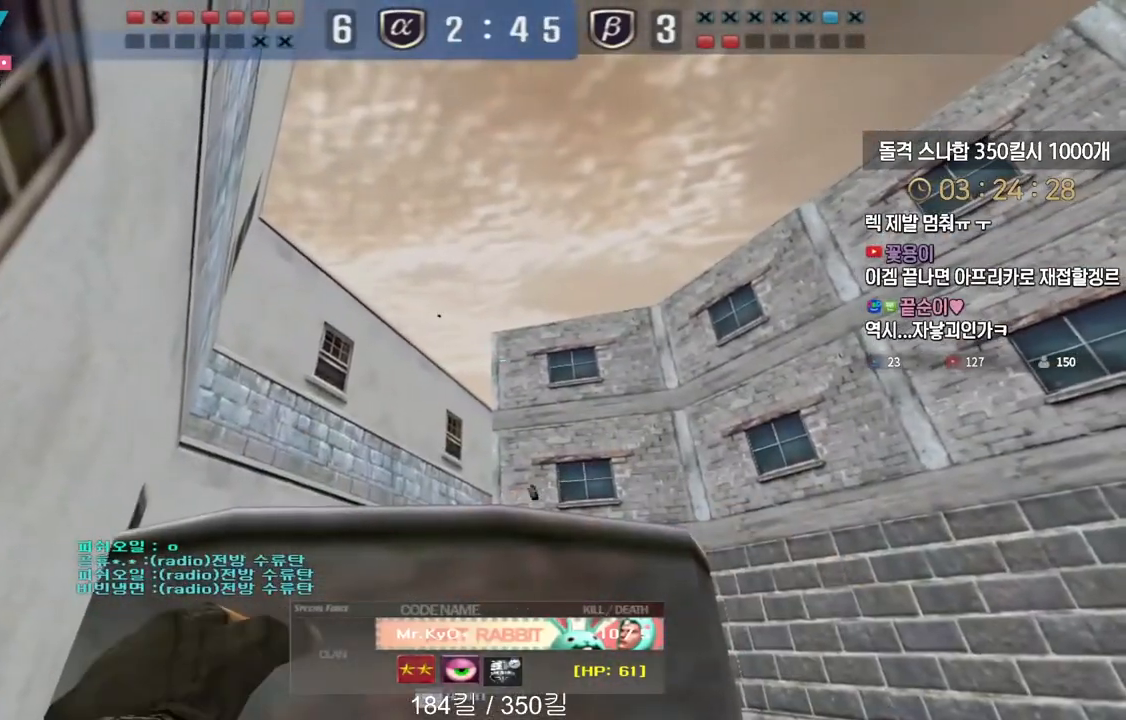
{"keys": [], "events": []}
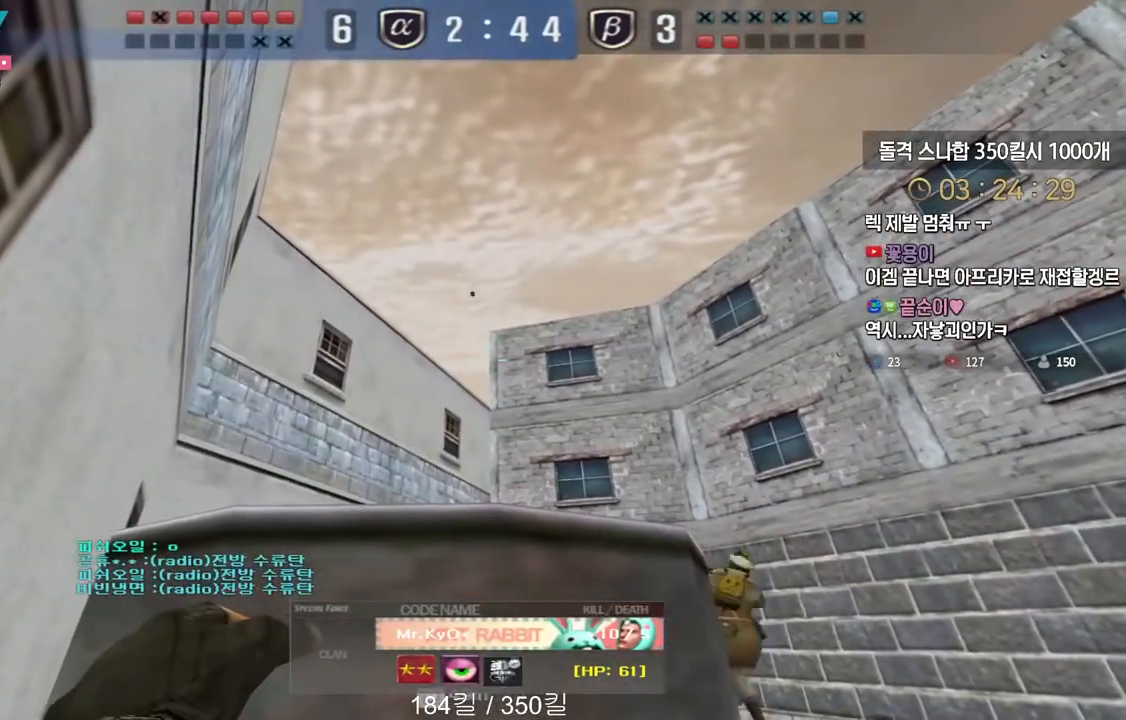
{"keys": [], "events": []}
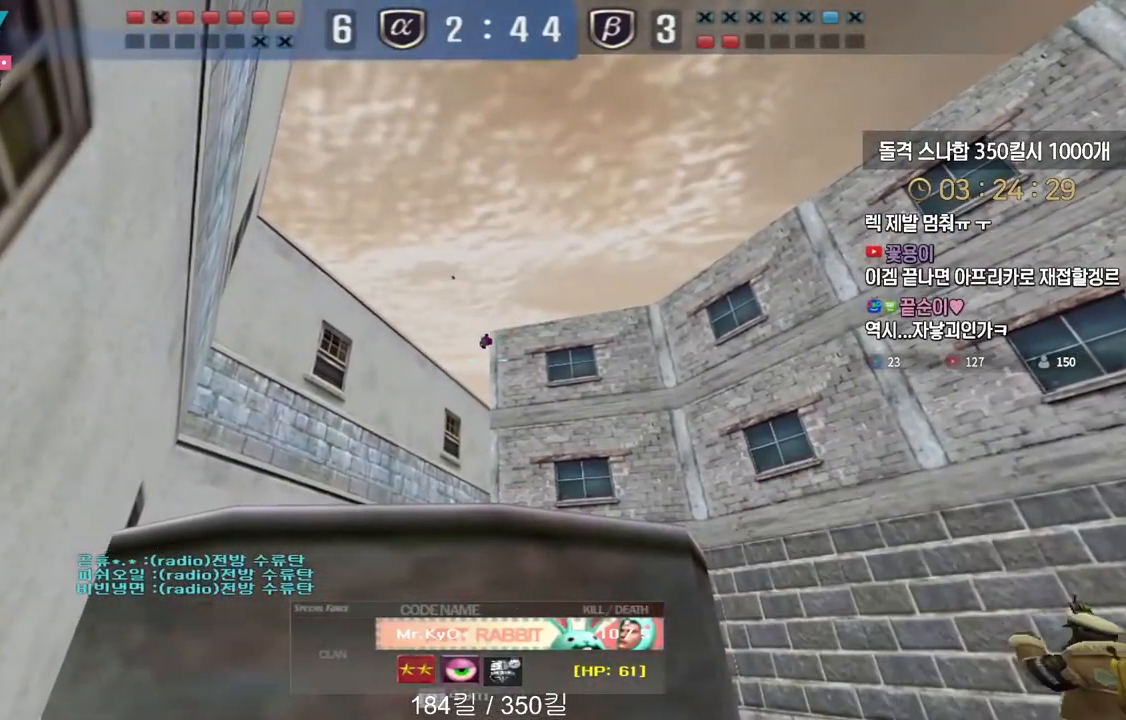
{"keys": [], "events": []}
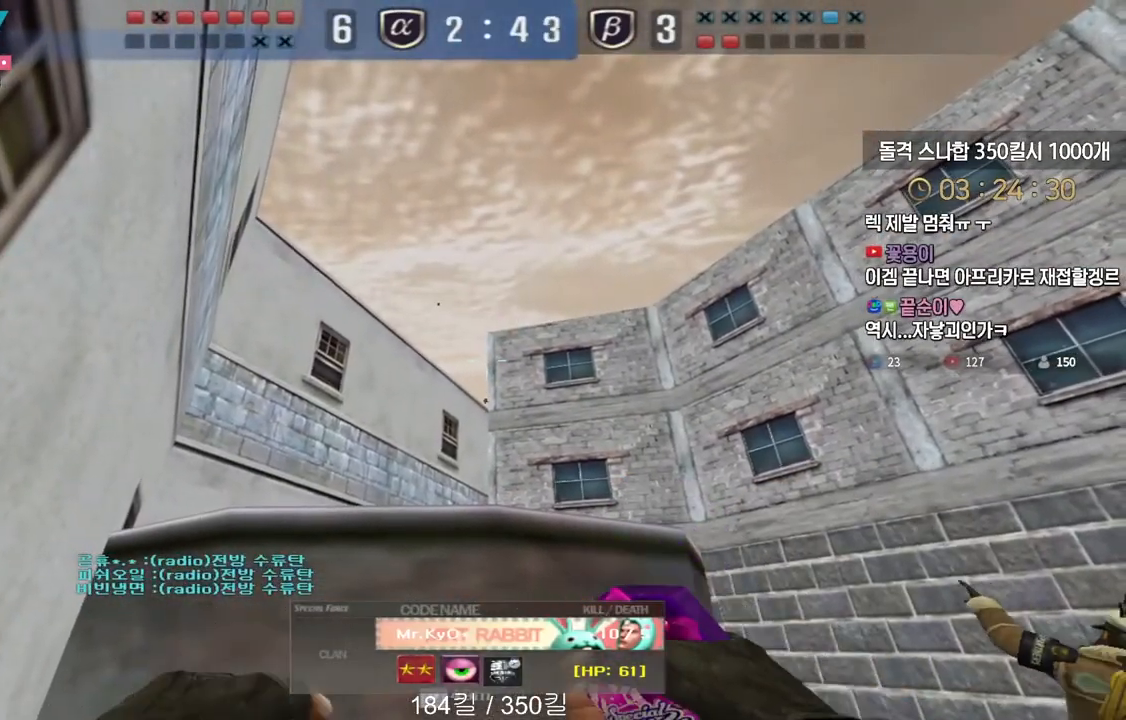
{"keys": [], "events": []}
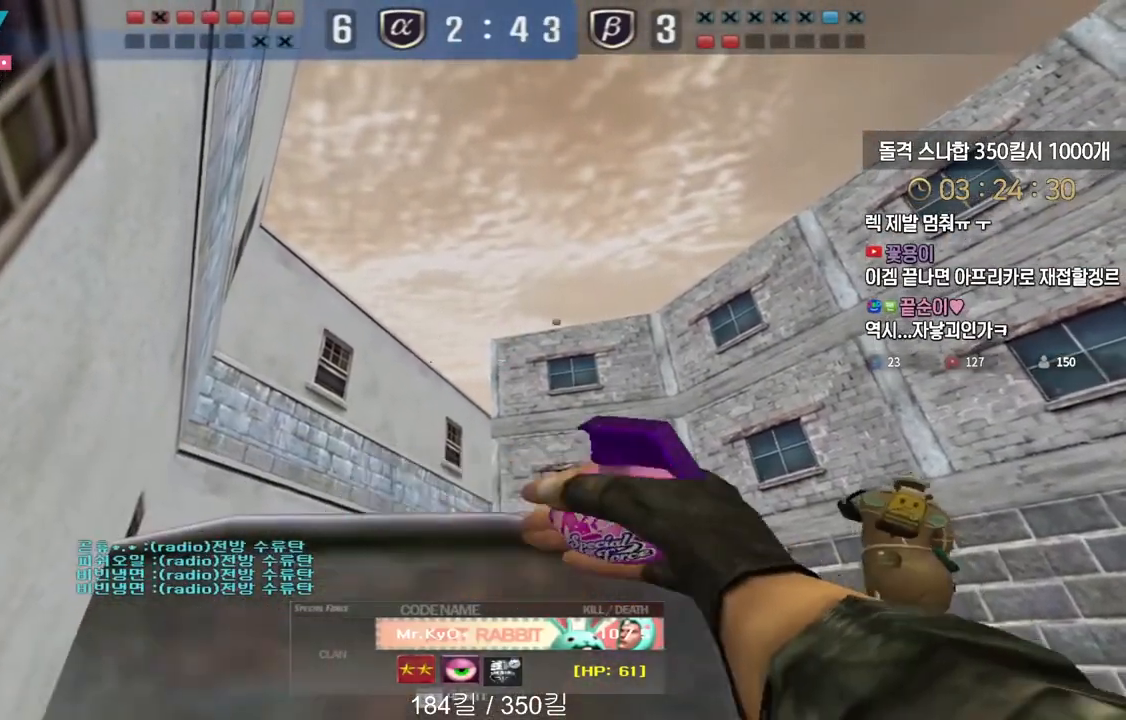
{"keys": ["tab"], "events": [[350, "tab", "down"]]}
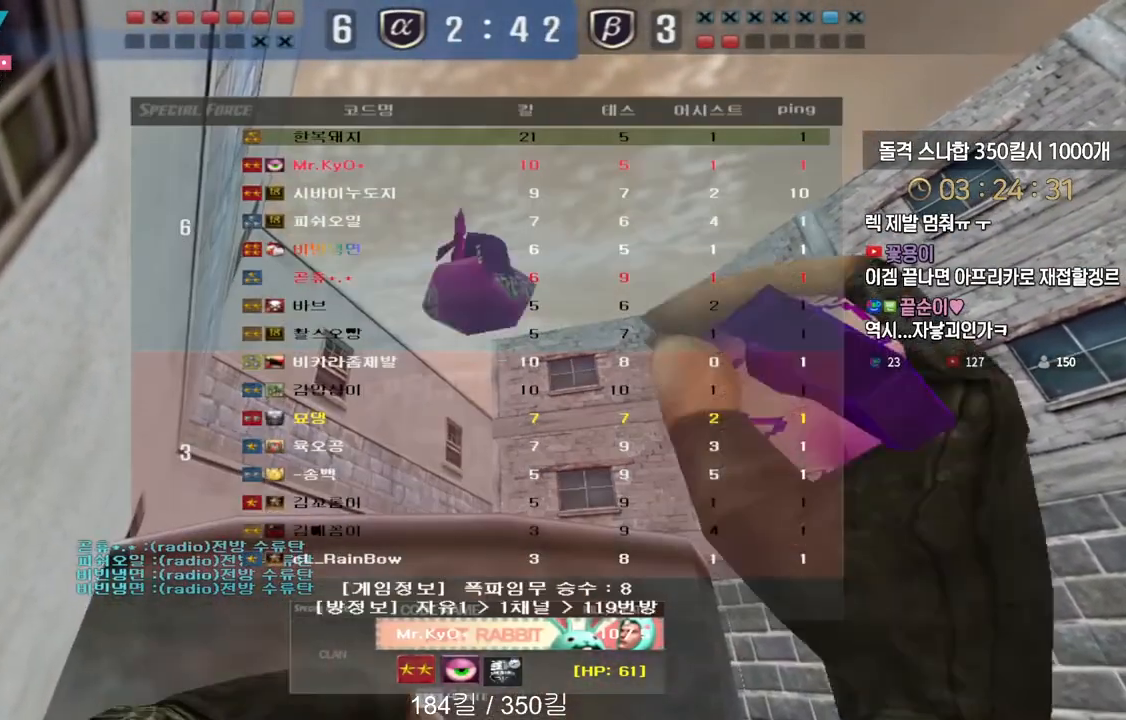
{"keys": ["tab"], "events": []}
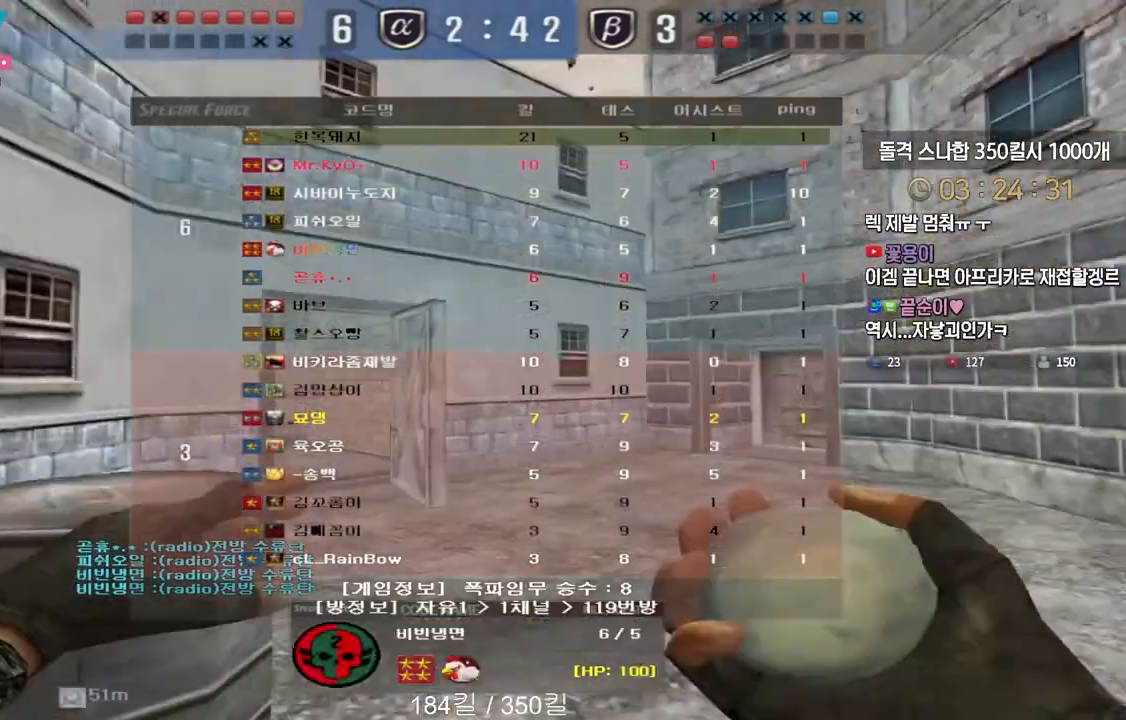
{"keys": ["tab"], "events": []}
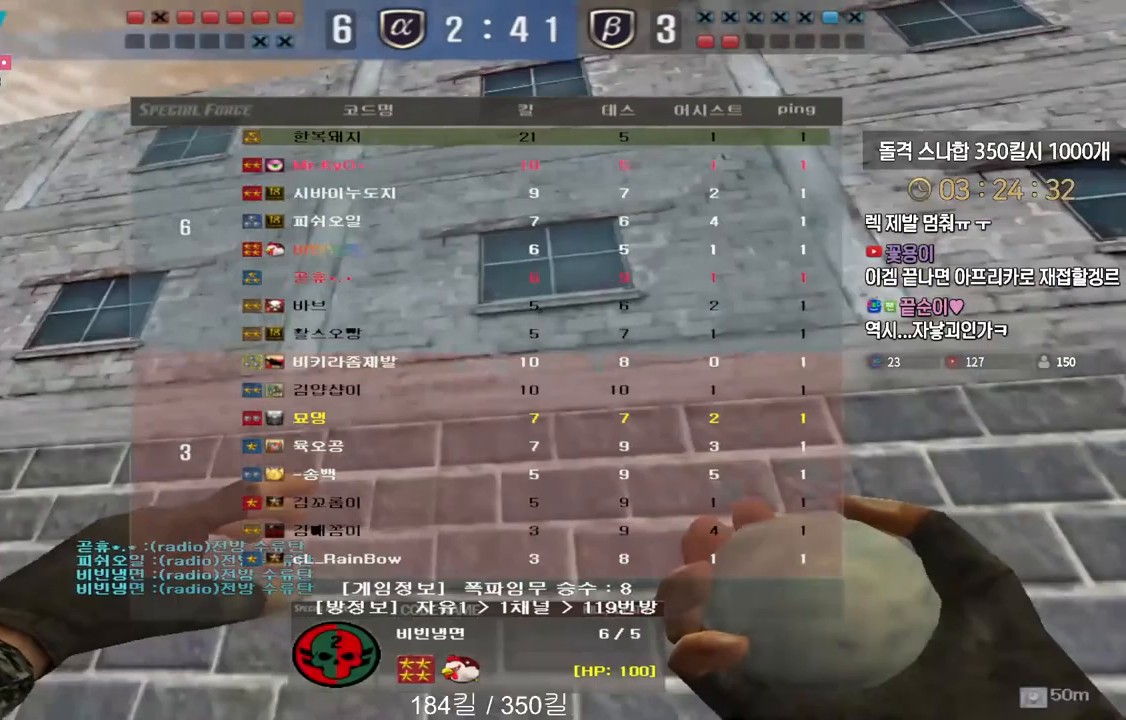
{"keys": ["tab"], "events": []}
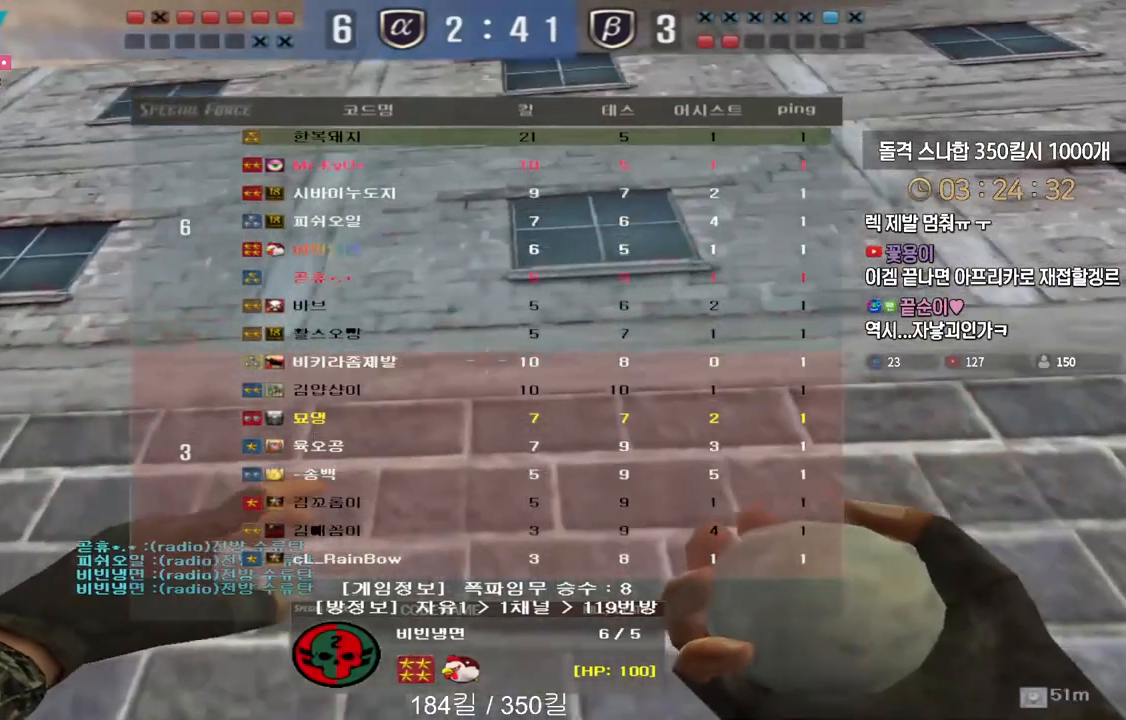
{"keys": ["tab"], "events": []}
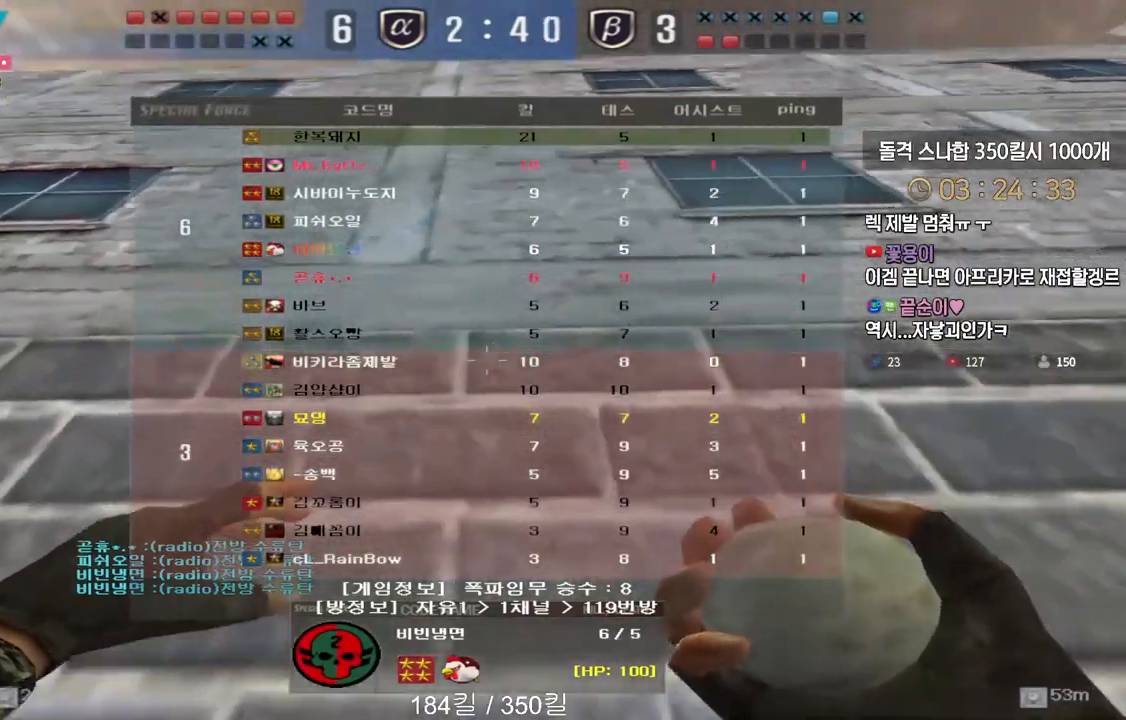
{"keys": ["tab"], "events": []}
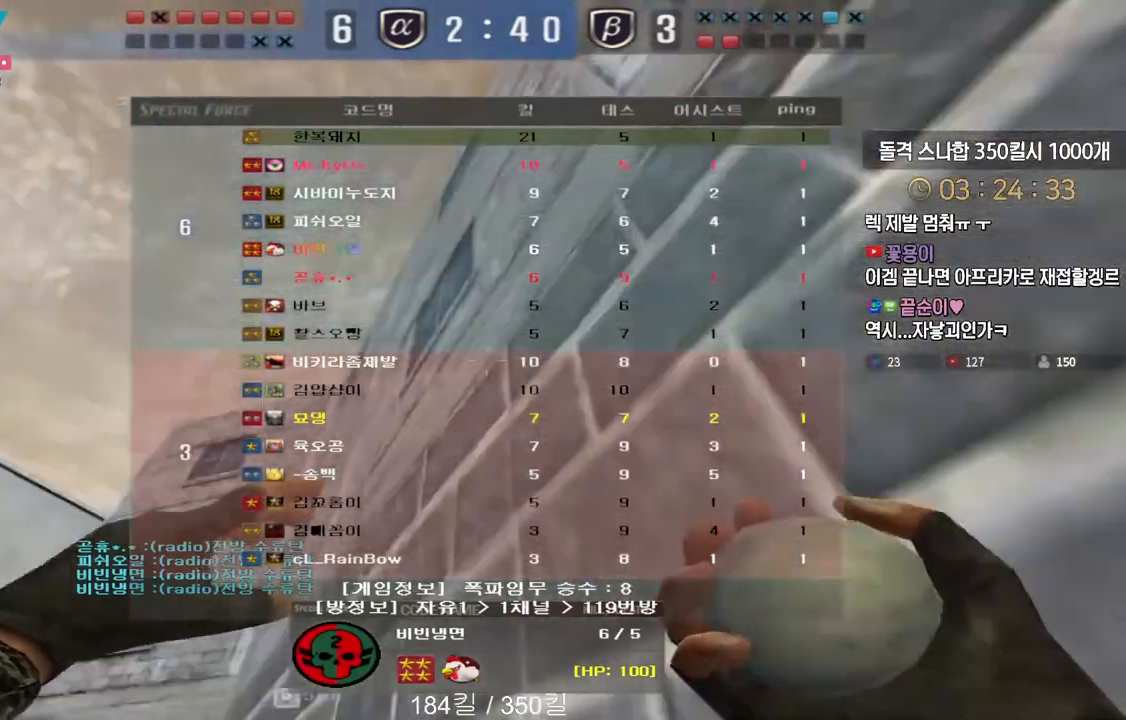
{"keys": [], "events": [[100, "tab", "up"]]}
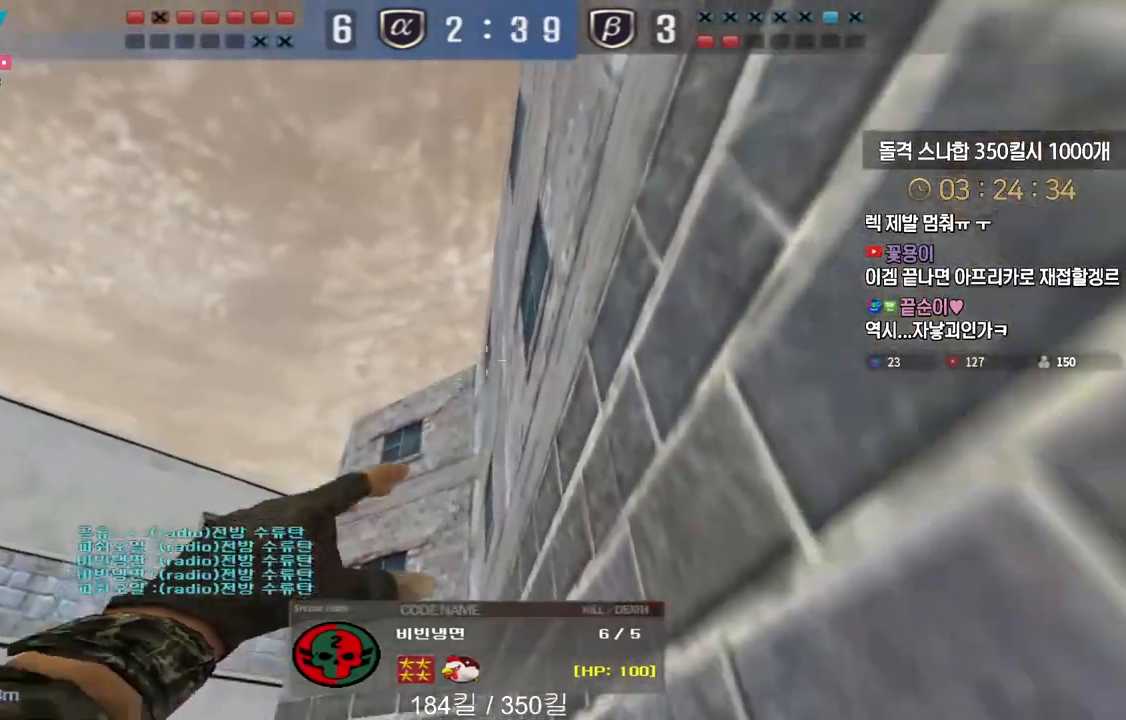
{"keys": [], "events": []}
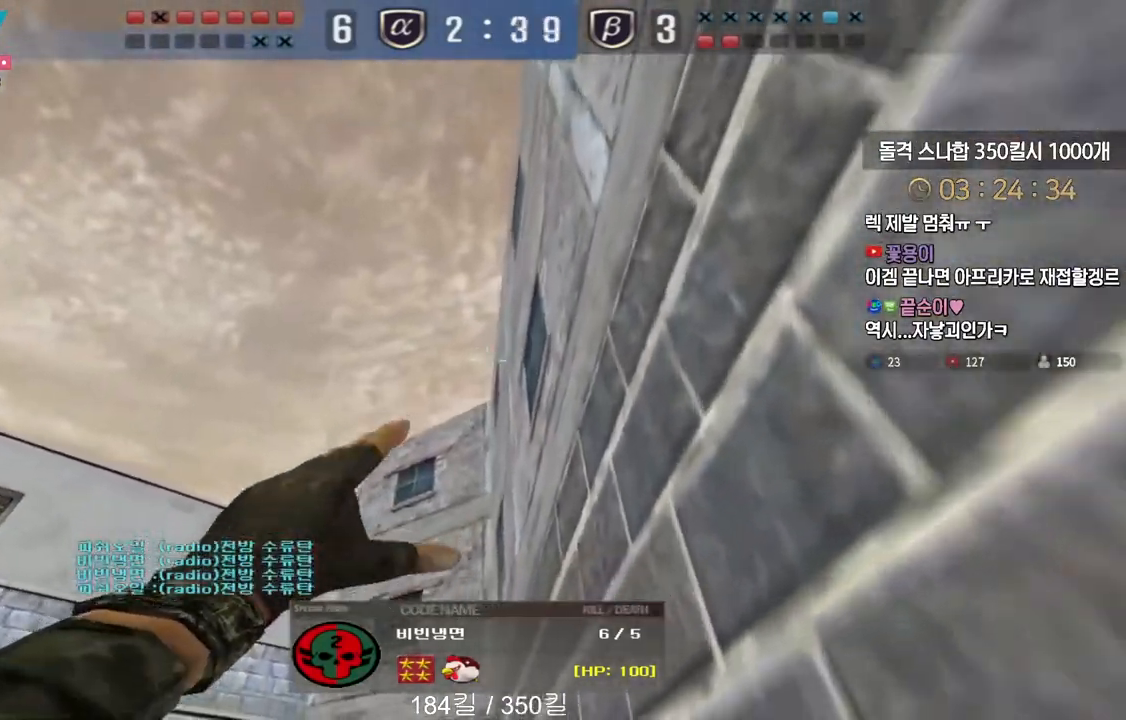
{"keys": [], "events": []}
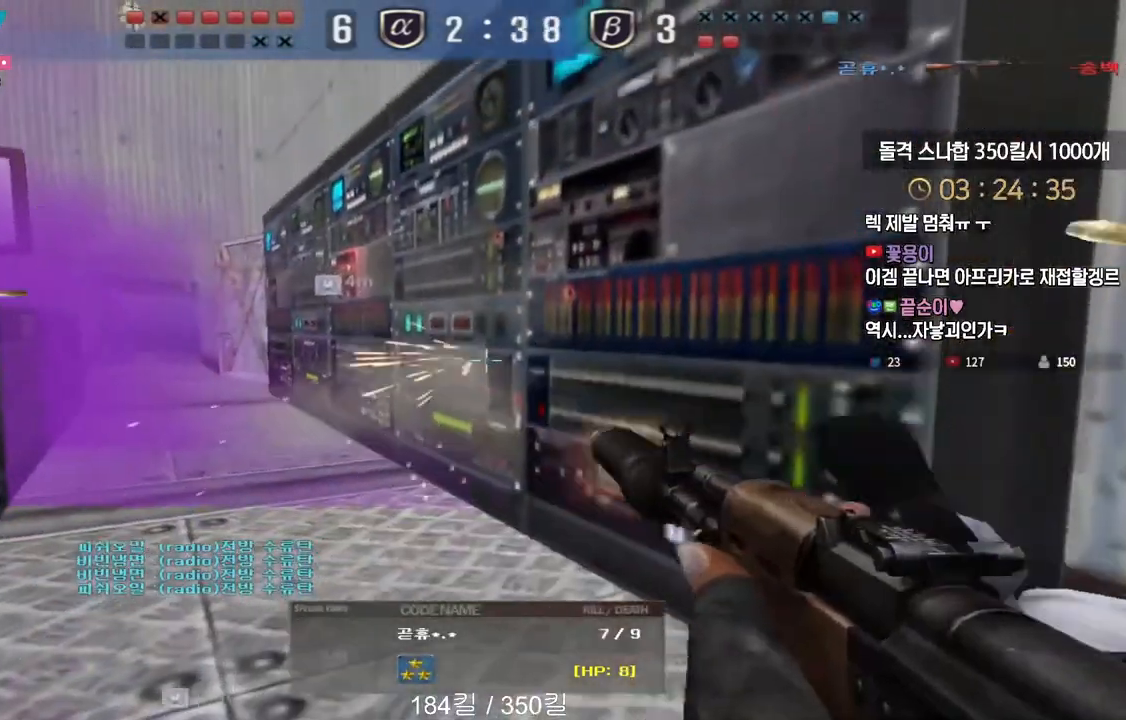
{"keys": ["tab"], "events": [[83, "tab", "down"]]}
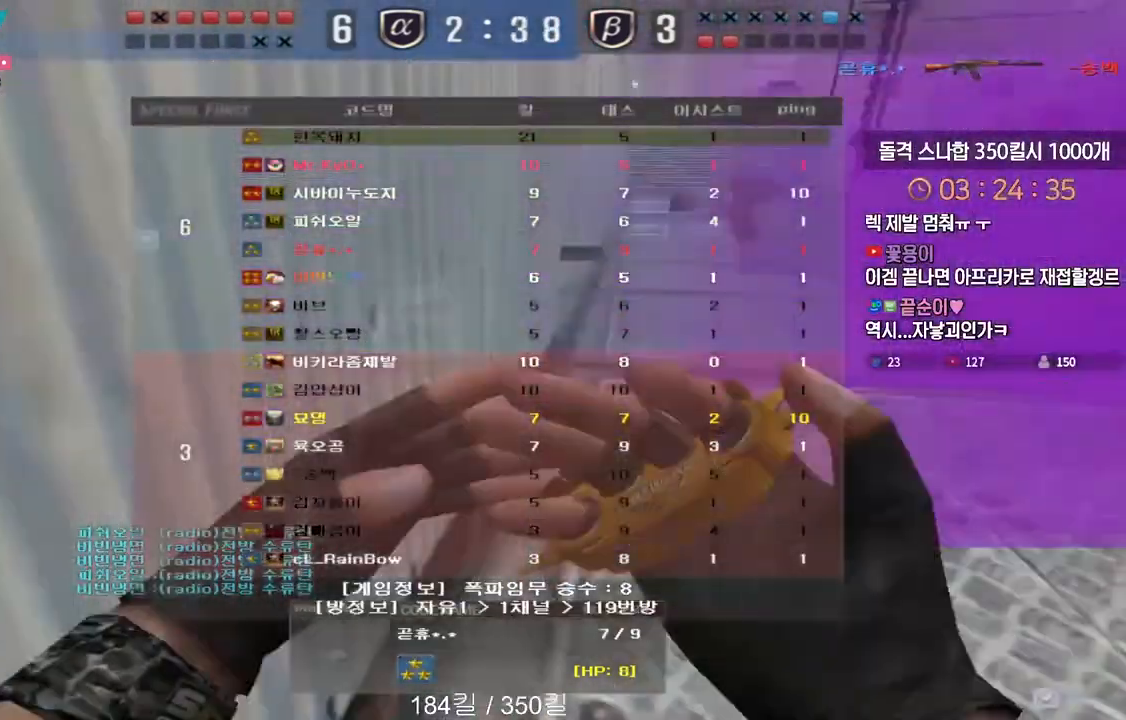
{"keys": ["tab"], "events": [[150, "tab", "up"], [433, "tab", "down"]]}
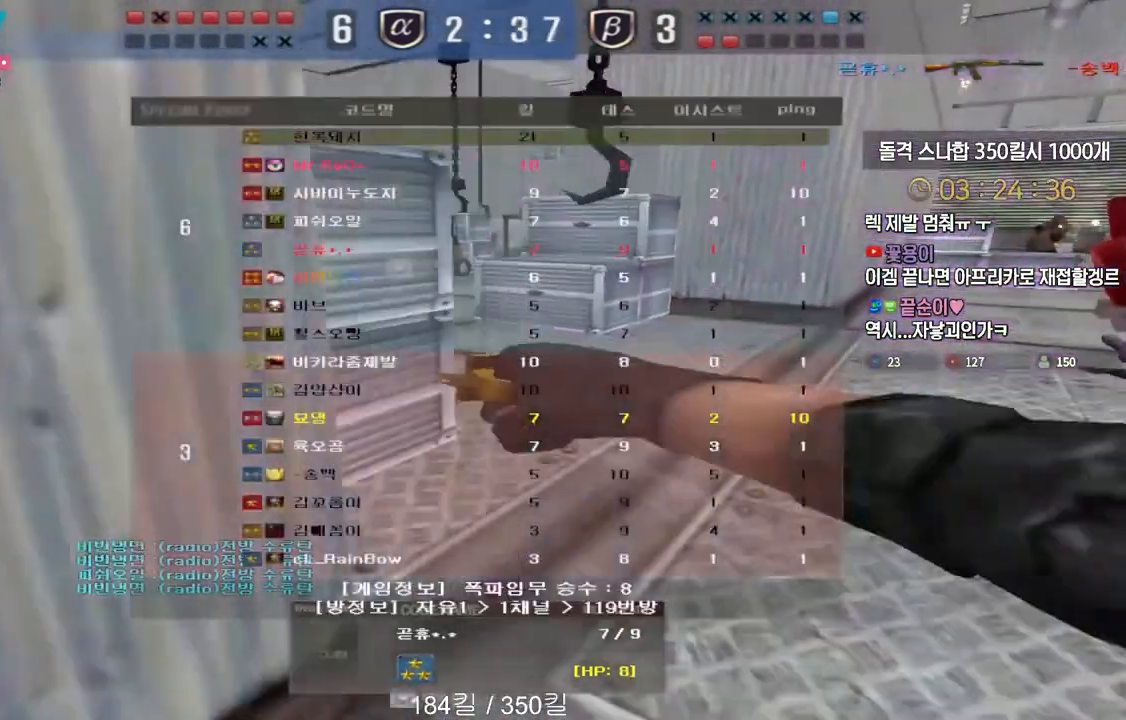
{"keys": [], "events": [[250, "tab", "up"]]}
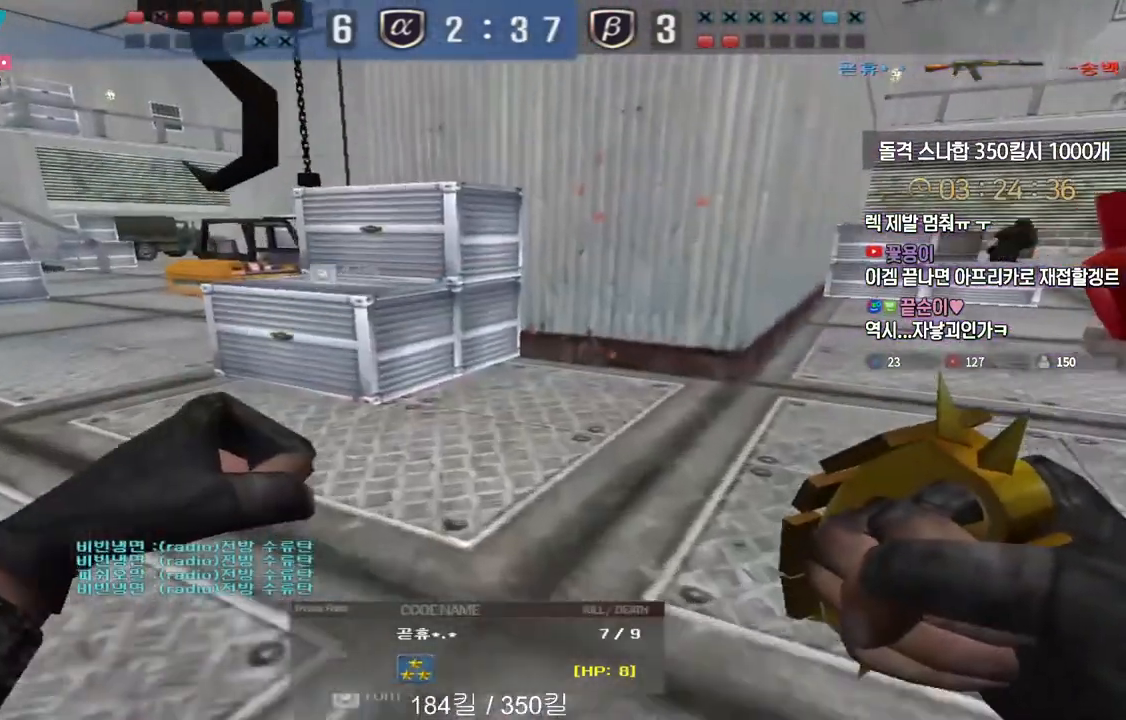
{"keys": ["tab"], "events": [[217, "tab", "down"]]}
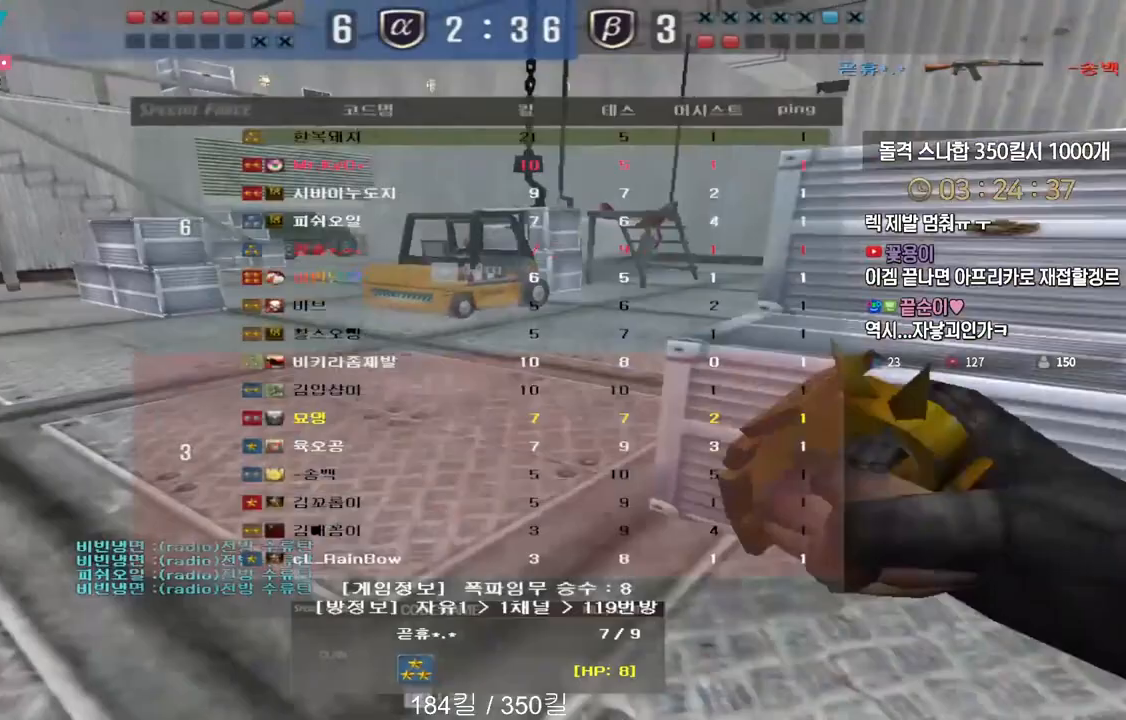
{"keys": ["tab"], "events": []}
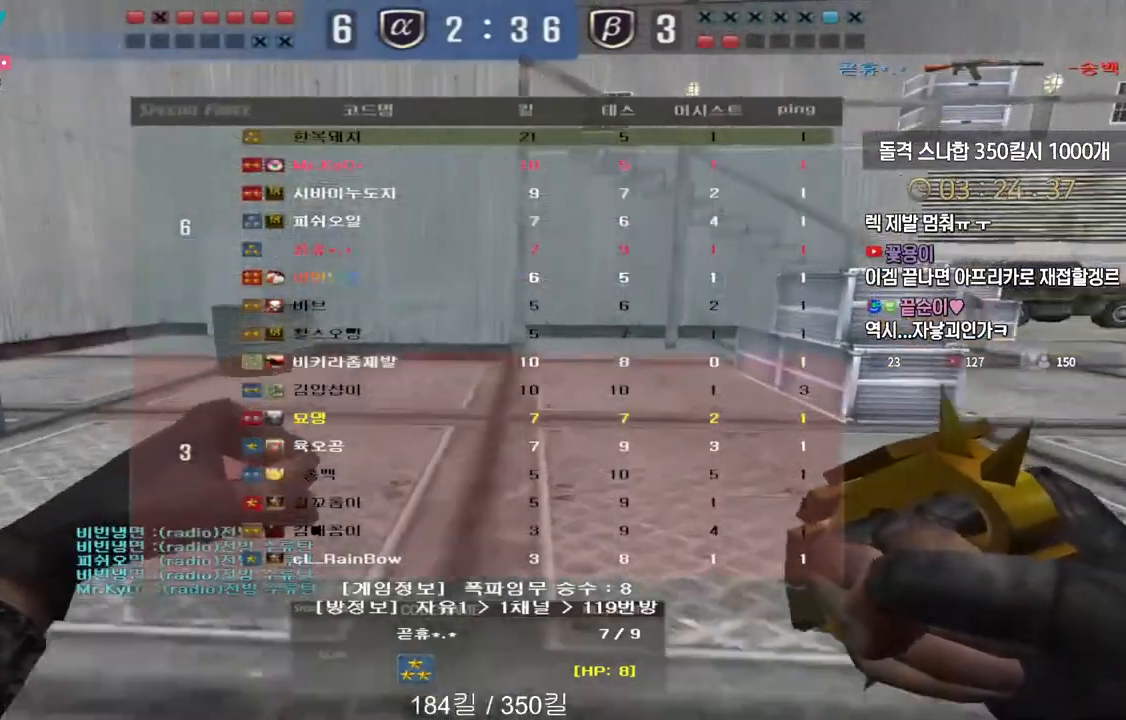
{"keys": ["tab"], "events": []}
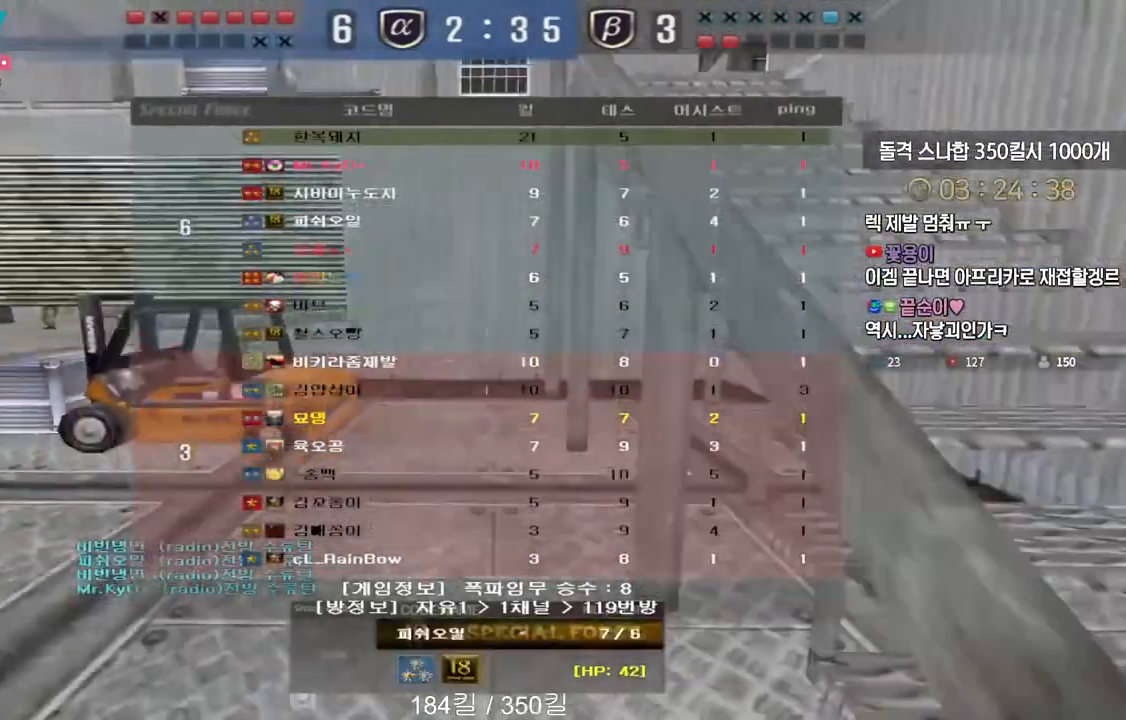
{"keys": [], "events": [[250, "tab", "up"]]}
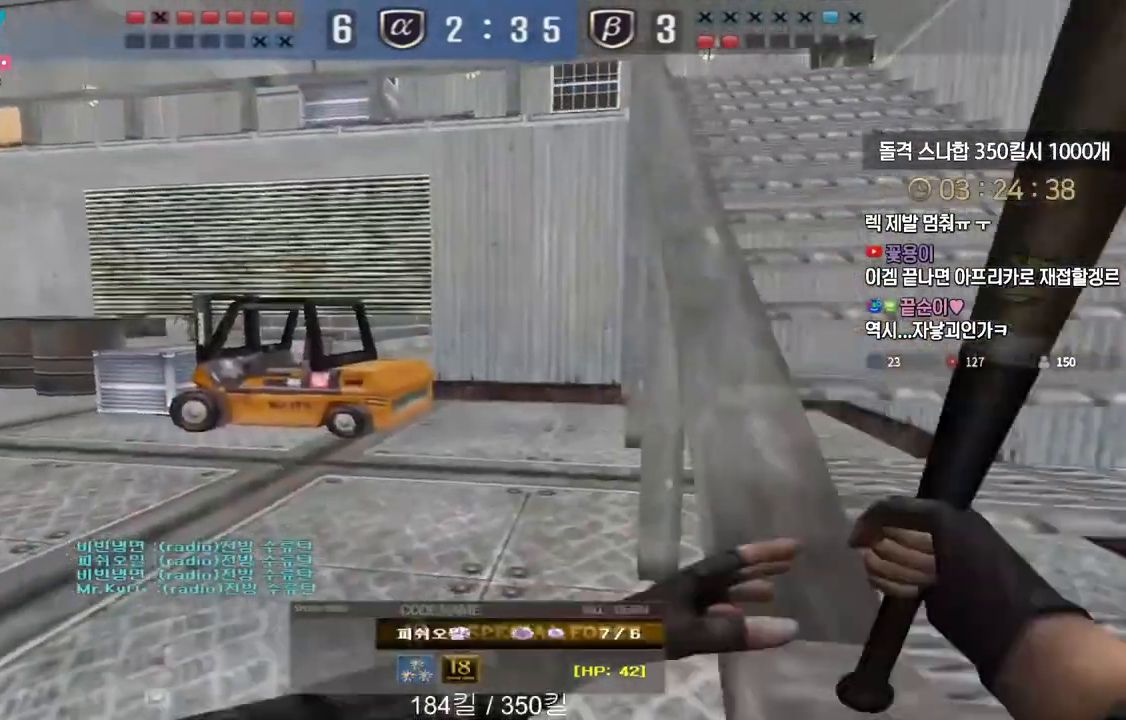
{"keys": ["tab"], "events": [[433, "tab", "down"]]}
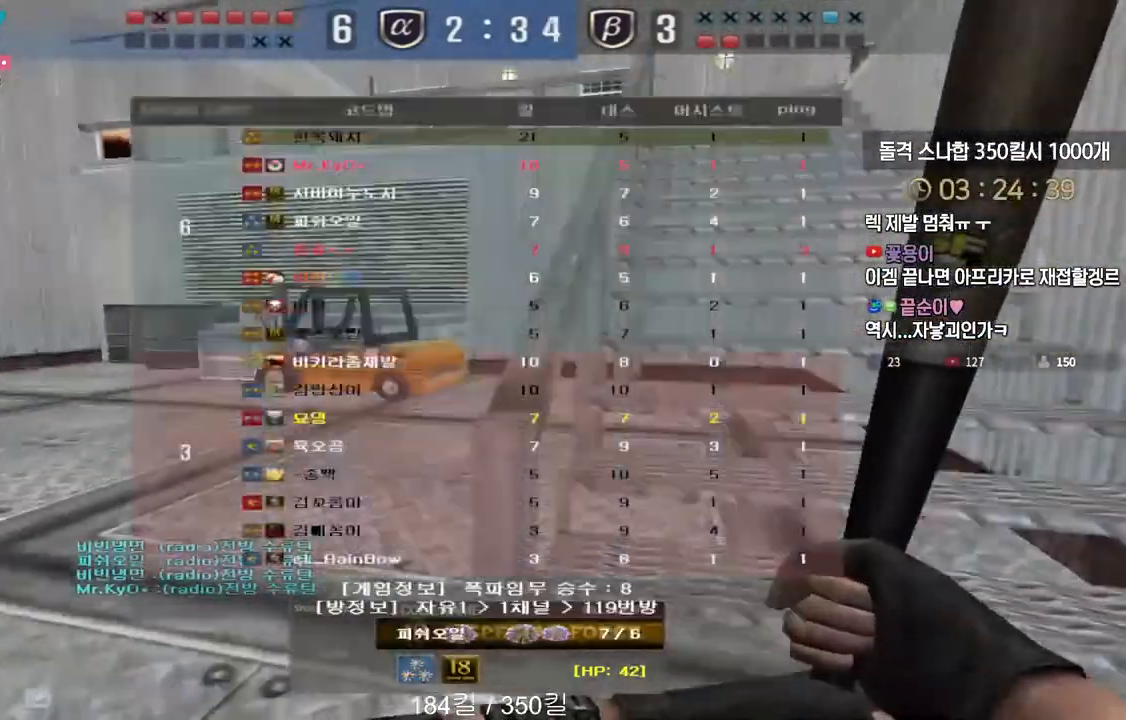
{"keys": [], "events": [[500, "tab", "up"]]}
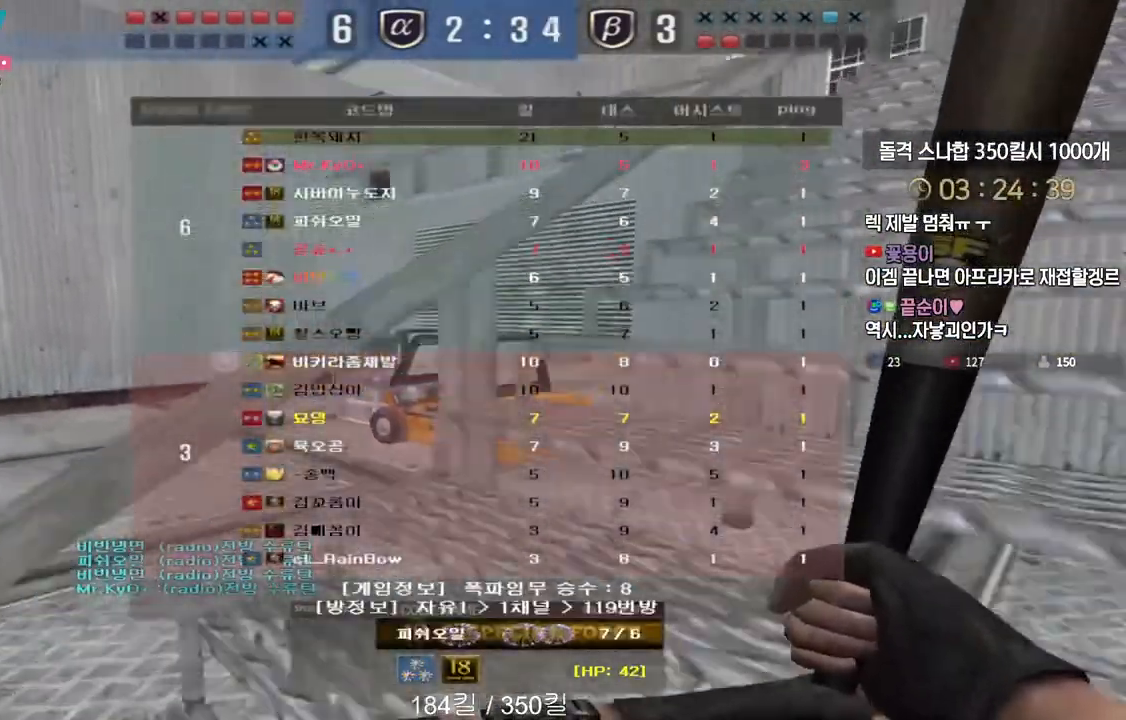
{"keys": [], "events": []}
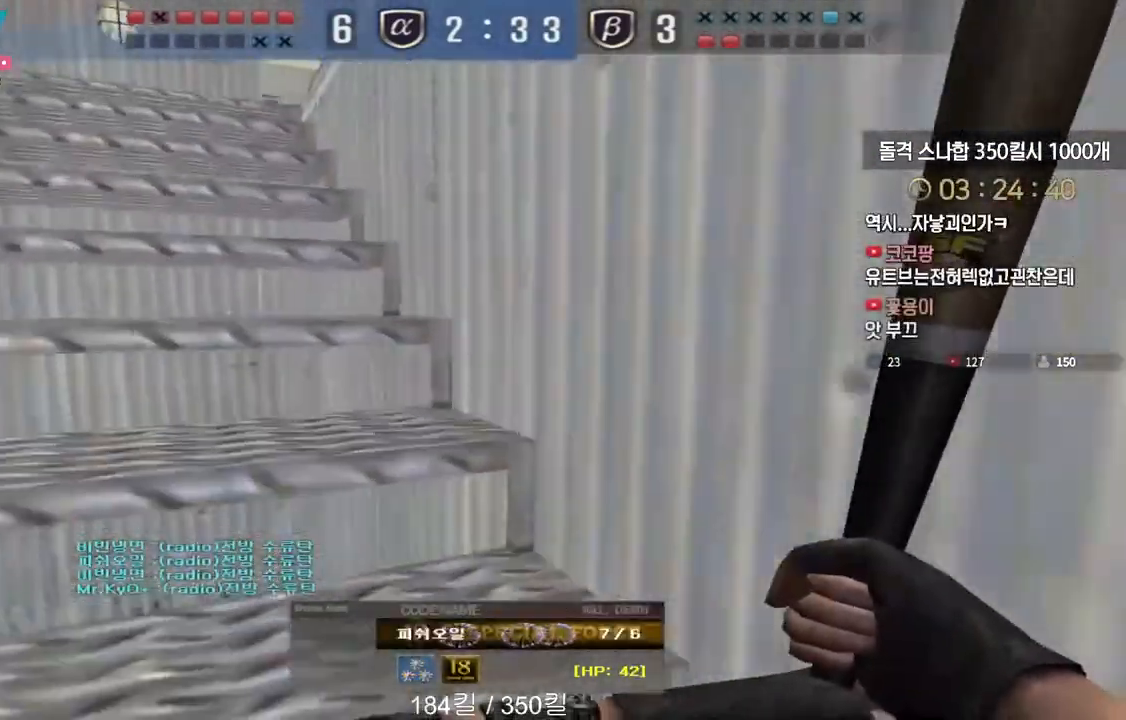
{"keys": [], "events": []}